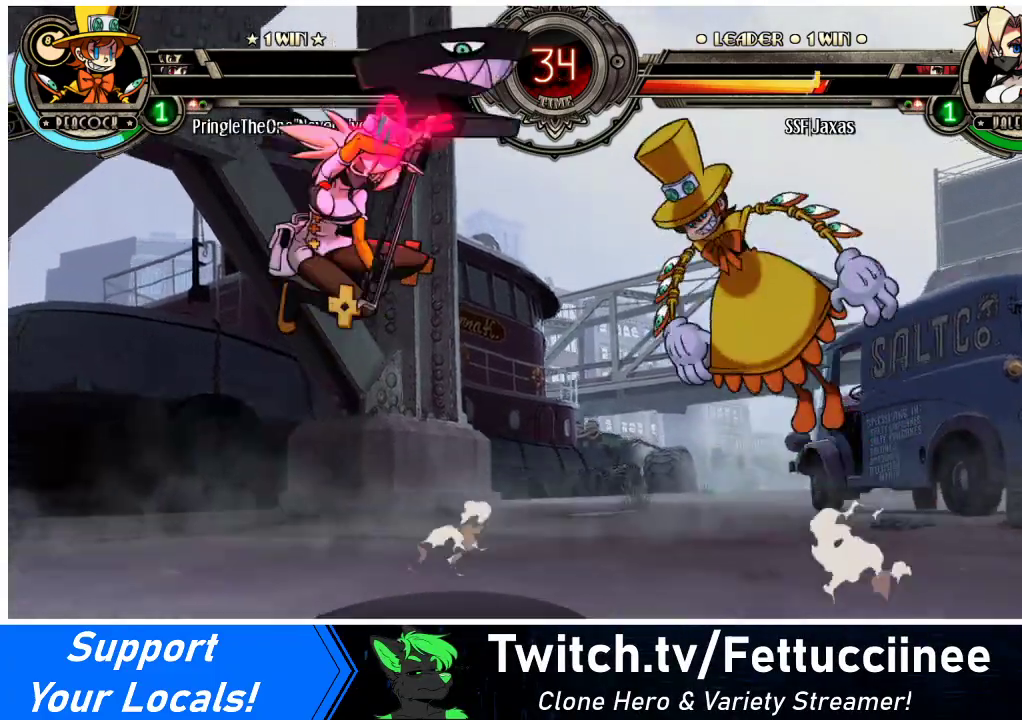
Gameplay with a controller (arcade stick); each line is a JSON object with the inputs held at the frame after it. "events" lists button and stick changes between this image and that frame as [ms after this image, input, new state], when the widget could be followed in between. Not read: L3 R3.
{"buttons": ["DPAD_LEFT"], "events": [[167, "DPAD_UP", "down"], [333, "DPAD_UP", "up"]]}
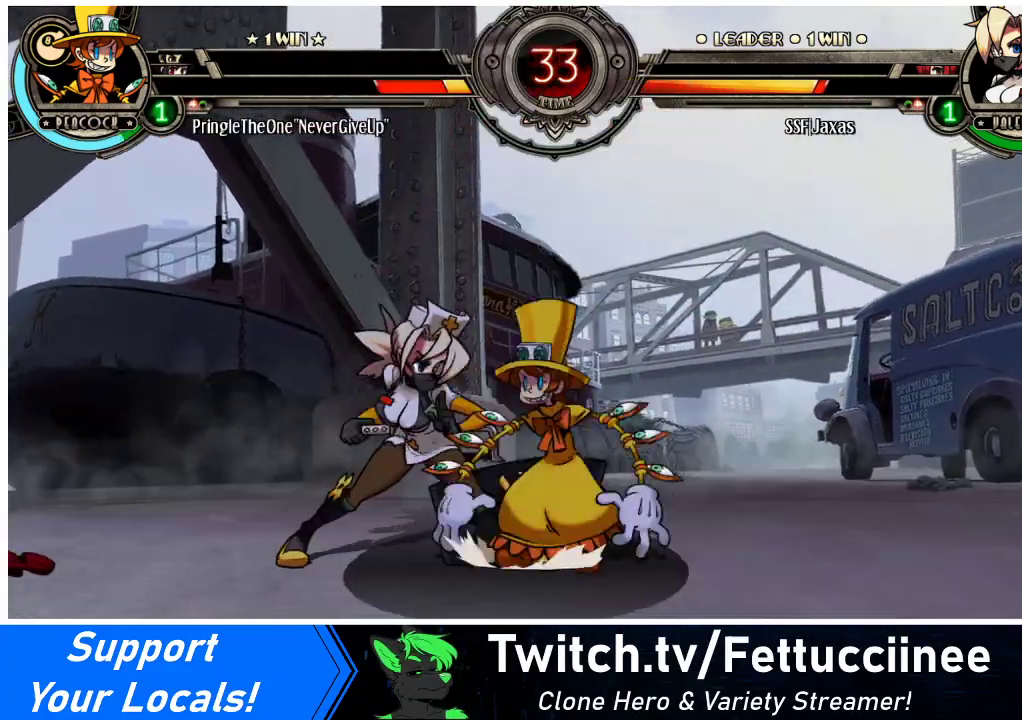
{"buttons": ["DPAD_DOWN", "DPAD_LEFT"], "events": [[33, "SQUARE", "down"], [167, "SQUARE", "up"], [200, "SQUARE", "down"], [300, "SQUARE", "up"], [400, "SQUARE", "down"], [467, "SQUARE", "up"], [500, "DPAD_DOWN", "down"]]}
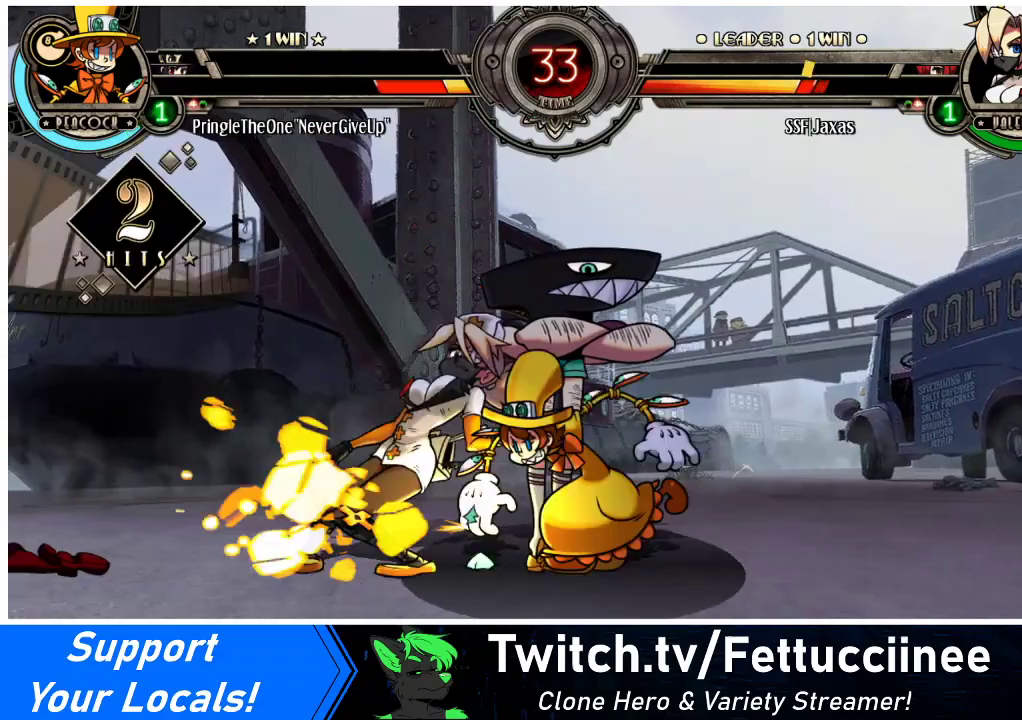
{"buttons": ["DPAD_DOWN", "DPAD_LEFT"], "events": []}
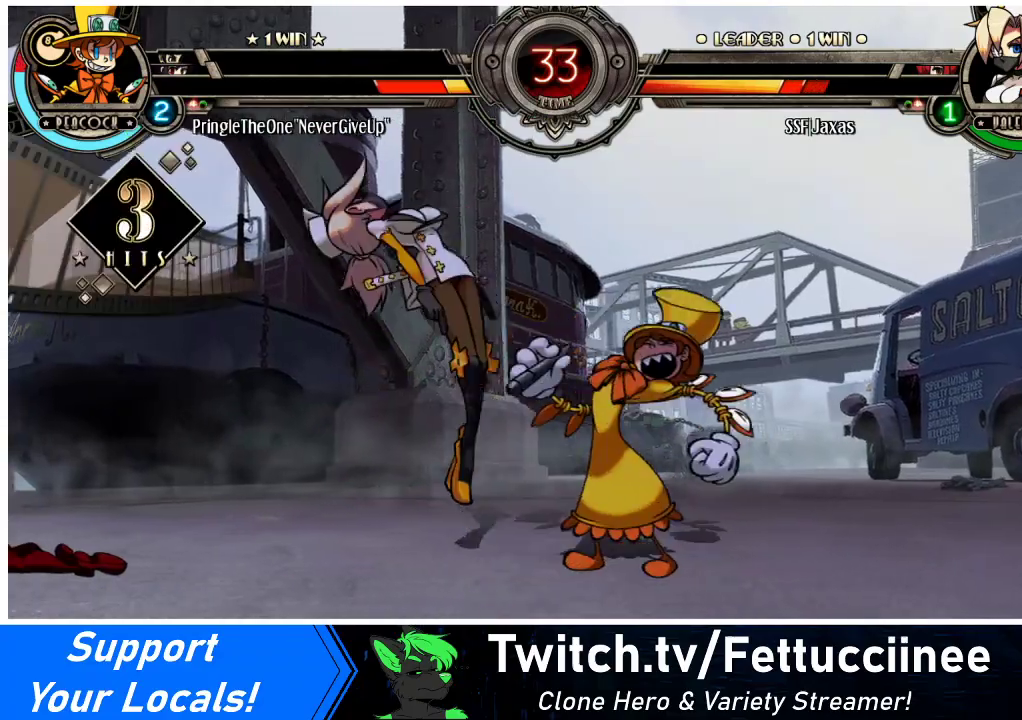
{"buttons": ["SQUARE", "DPAD_LEFT"], "events": [[133, "DPAD_DOWN", "up"], [200, "SQUARE", "down"], [367, "SQUARE", "up"], [400, "SQUARE", "down"]]}
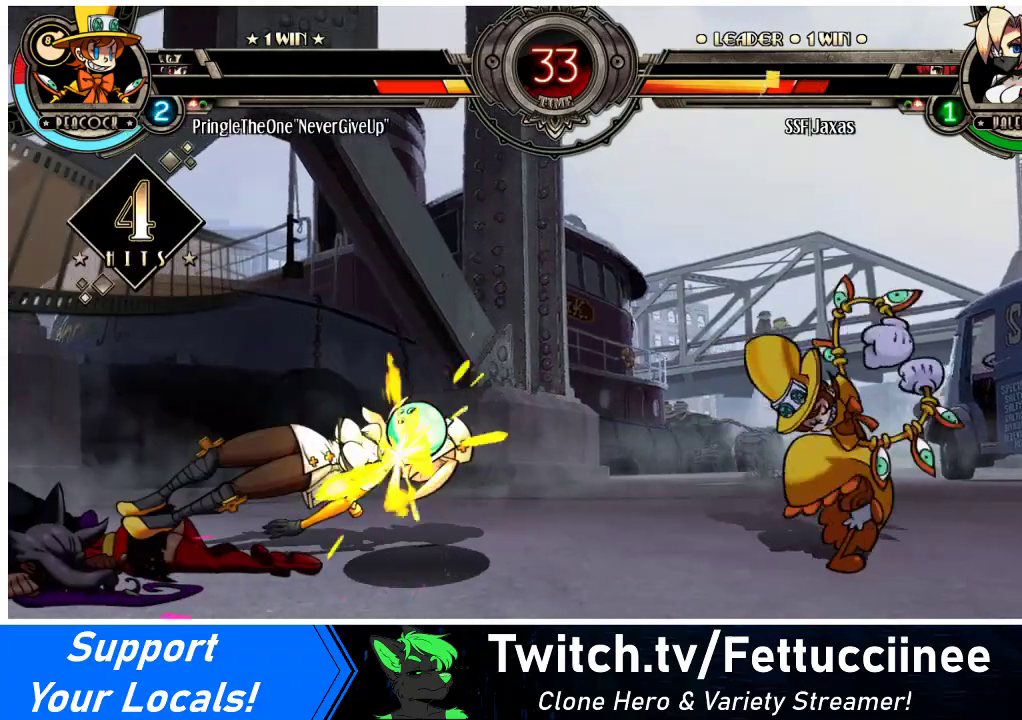
{"buttons": ["DPAD_LEFT"], "events": [[33, "SQUARE", "up"]]}
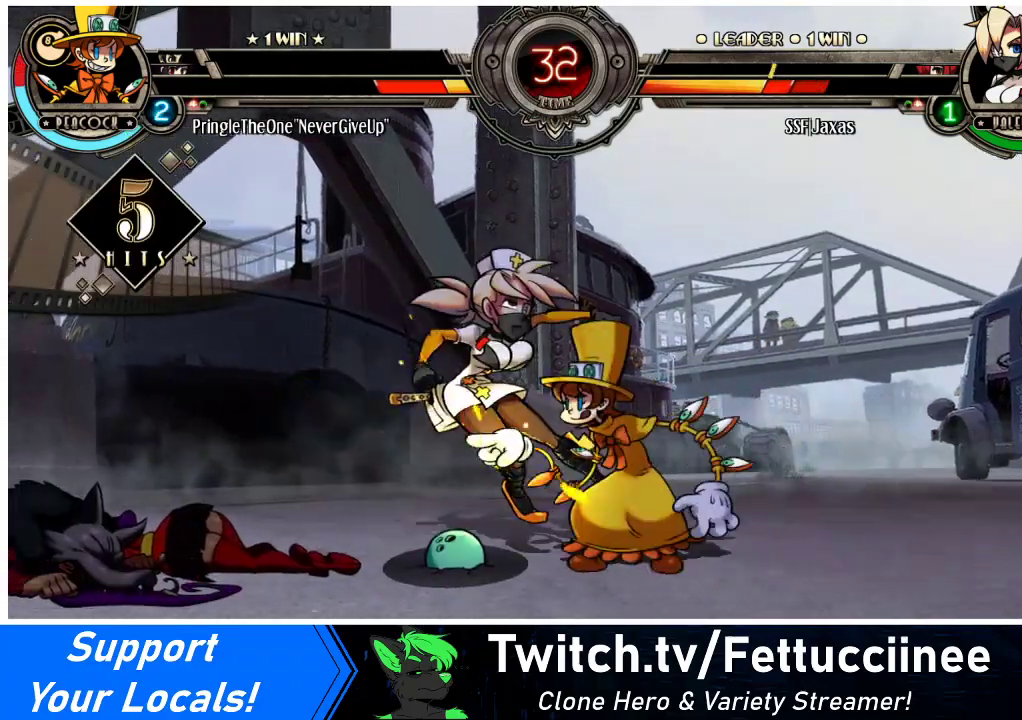
{"buttons": ["DPAD_DOWN", "DPAD_LEFT"], "events": [[100, "SQUARE", "down"], [233, "SQUARE", "up"], [400, "DPAD_DOWN", "down"]]}
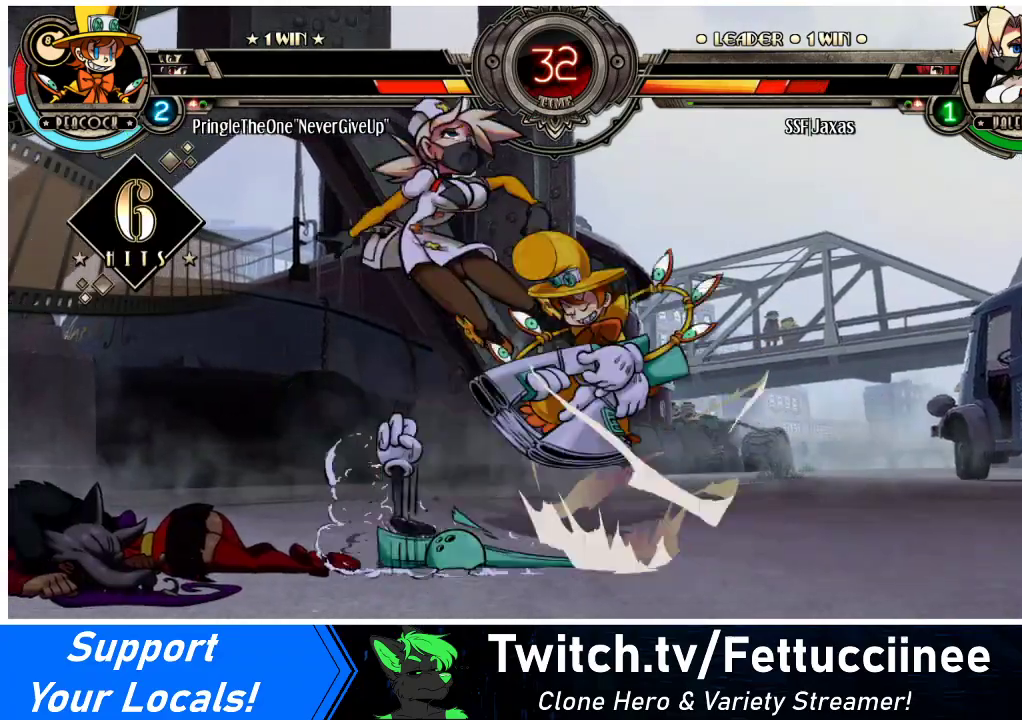
{"buttons": ["DPAD_LEFT"], "events": [[33, "DPAD_DOWN", "up"], [133, "DPAD_UP", "down"], [233, "DPAD_UP", "up"]]}
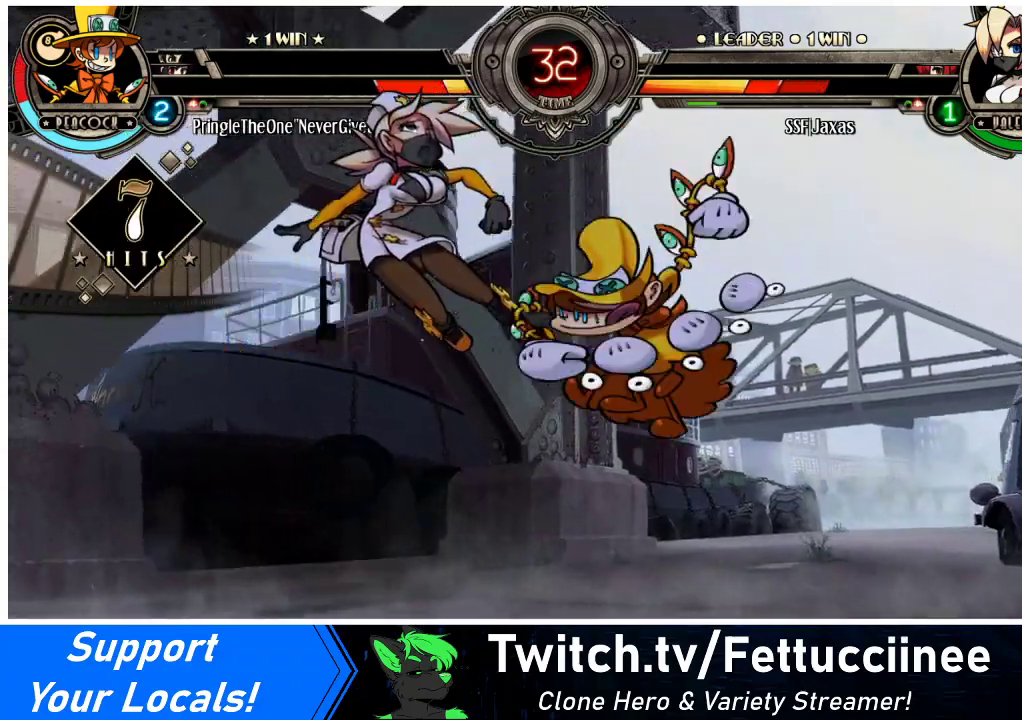
{"buttons": ["DPAD_LEFT"], "events": []}
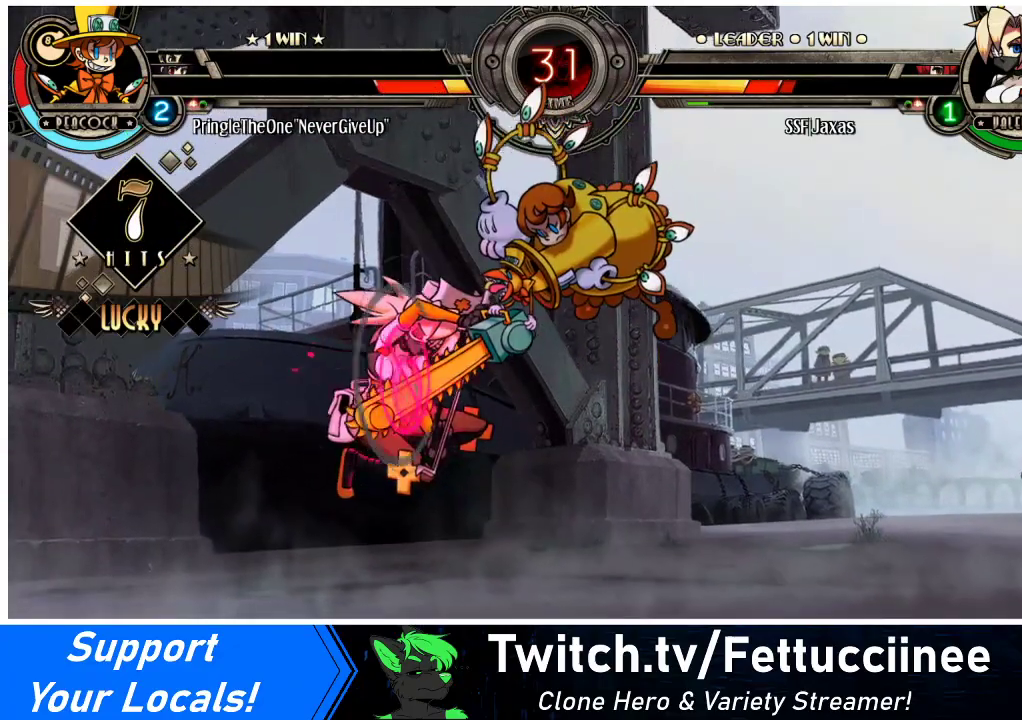
{"buttons": ["CROSS", "SQUARE", "DPAD_LEFT"], "events": [[433, "CROSS", "down"], [433, "SQUARE", "down"]]}
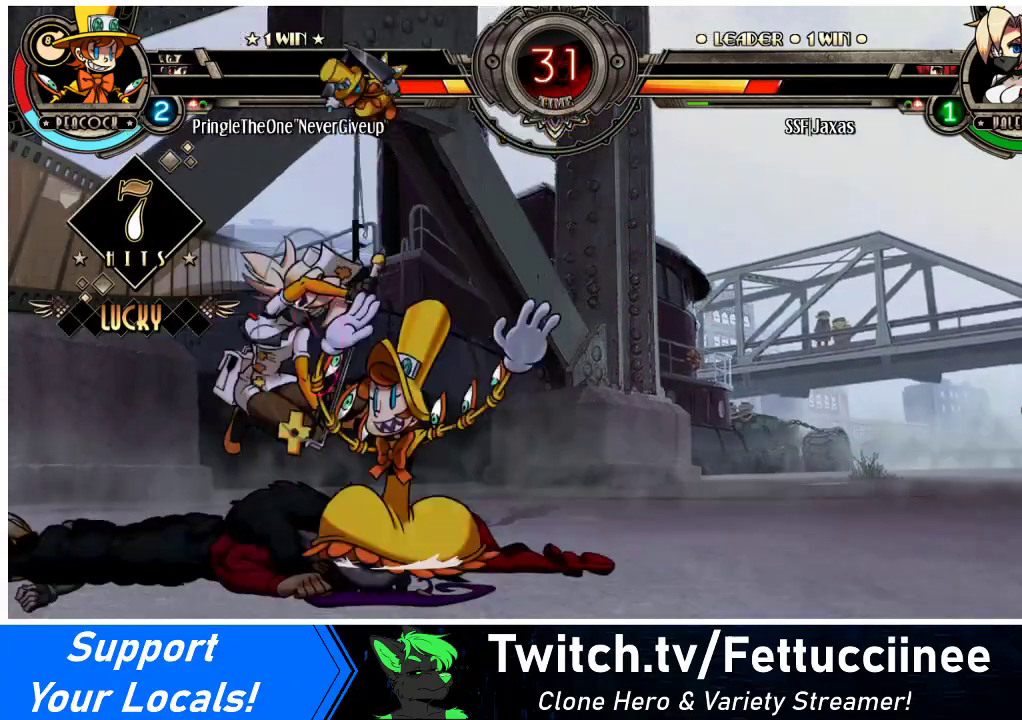
{"buttons": ["DPAD_LEFT"], "events": [[33, "CROSS", "up"], [33, "SQUARE", "up"], [133, "CROSS", "down"], [133, "SQUARE", "down"], [200, "SQUARE", "up"], [233, "CROSS", "up"], [267, "CROSS", "down"], [267, "SQUARE", "down"], [333, "SQUARE", "up"], [367, "CROSS", "up"]]}
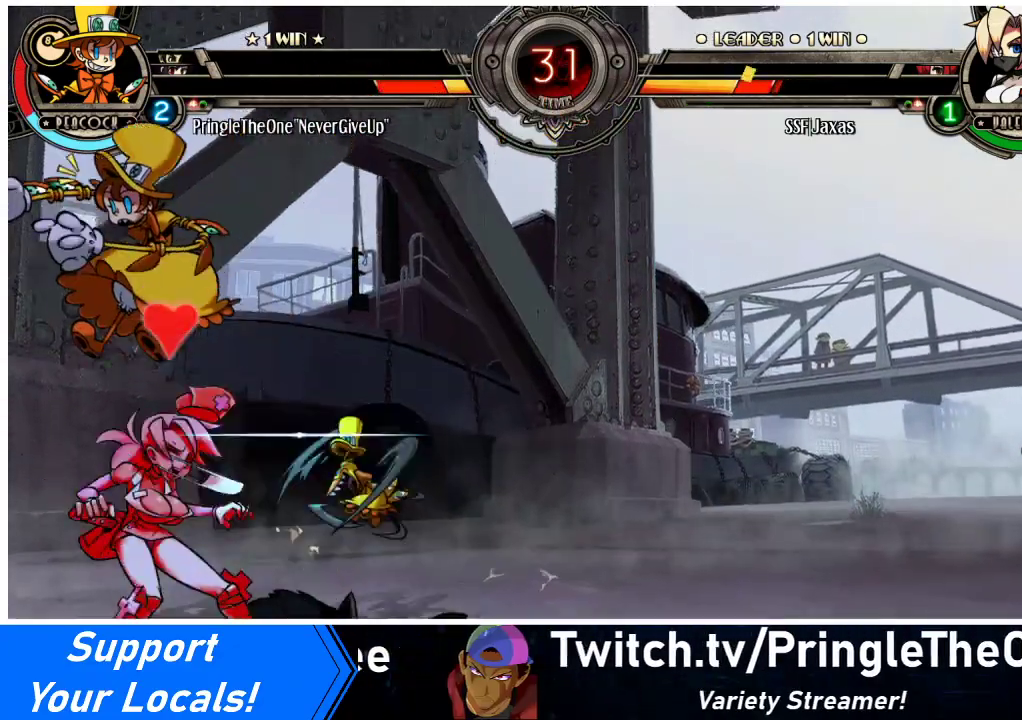
{"buttons": ["DPAD_DOWN", "DPAD_RIGHT"], "events": [[200, "DPAD_LEFT", "up"], [233, "DPAD_RIGHT", "down"], [267, "DPAD_DOWN", "down"]]}
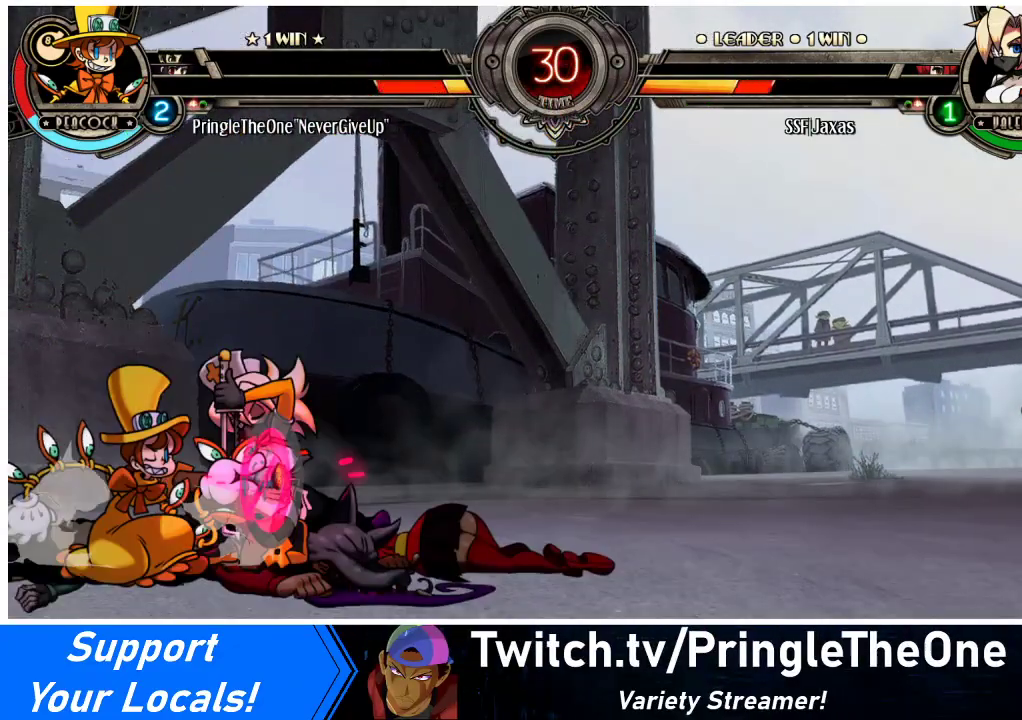
{"buttons": ["DPAD_DOWN", "DPAD_RIGHT"], "events": [[367, "SQUARE", "down"], [367, "TRIANGLE", "down"], [500, "SQUARE", "up"], [500, "TRIANGLE", "up"]]}
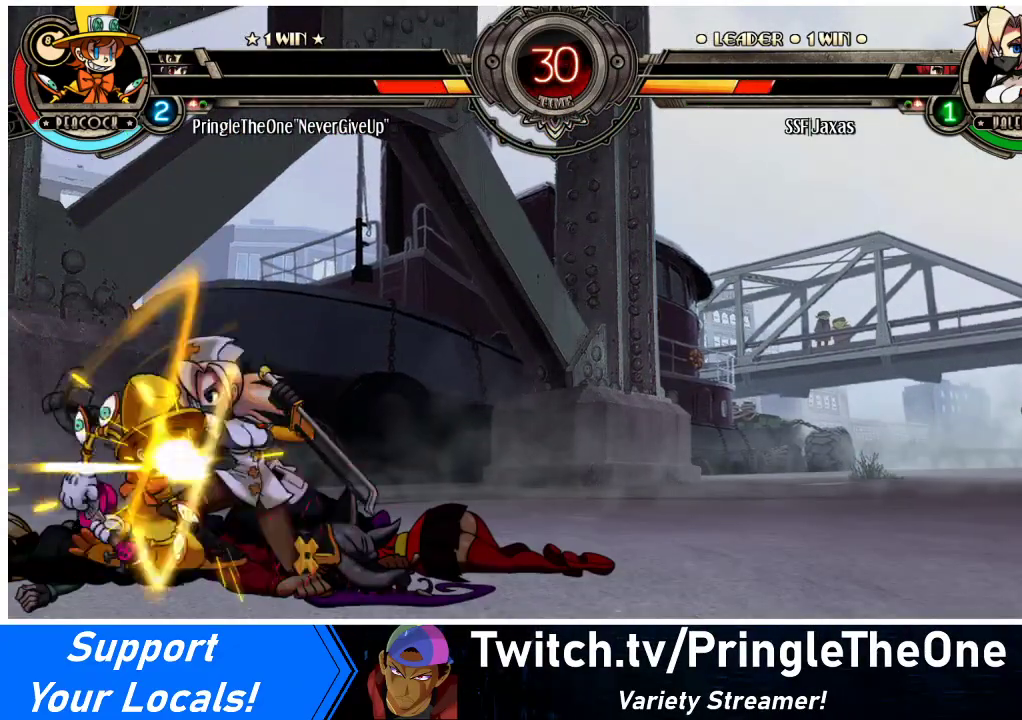
{"buttons": ["SQUARE", "DPAD_RIGHT"], "events": [[167, "DPAD_DOWN", "up"], [300, "SQUARE", "down"], [400, "SQUARE", "up"], [467, "SQUARE", "down"]]}
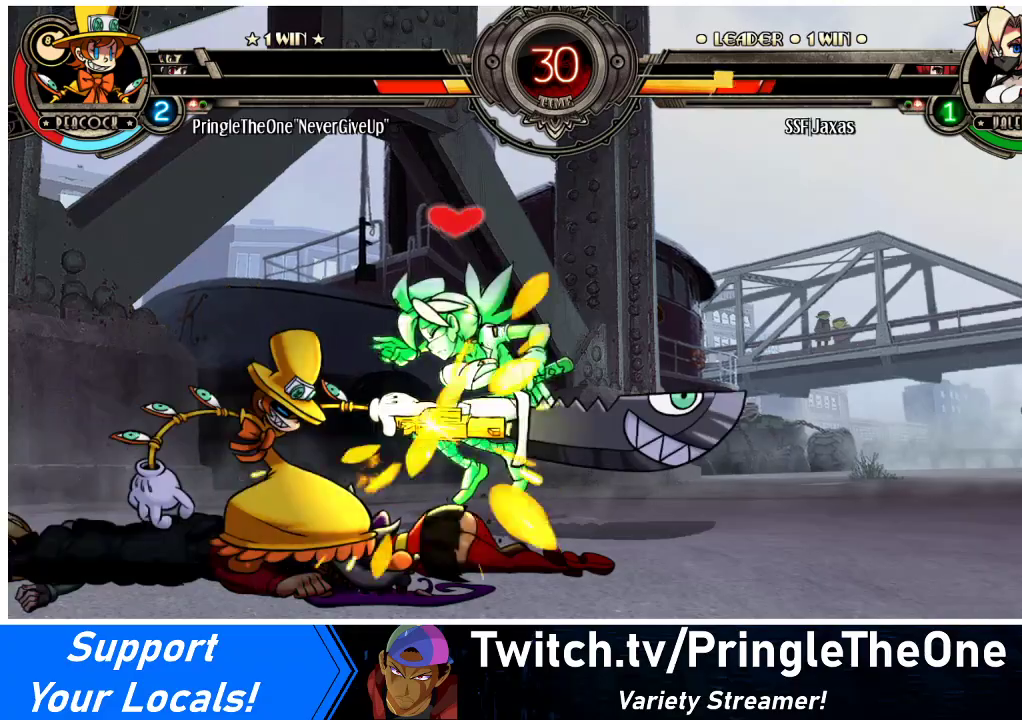
{"buttons": ["DPAD_DOWN", "DPAD_RIGHT"], "events": [[33, "SQUARE", "up"], [100, "SQUARE", "down"], [167, "DPAD_RIGHT", "up"], [200, "SQUARE", "up"], [267, "SQUARE", "down"], [367, "DPAD_RIGHT", "down"], [367, "SQUARE", "up"], [433, "DPAD_DOWN", "down"]]}
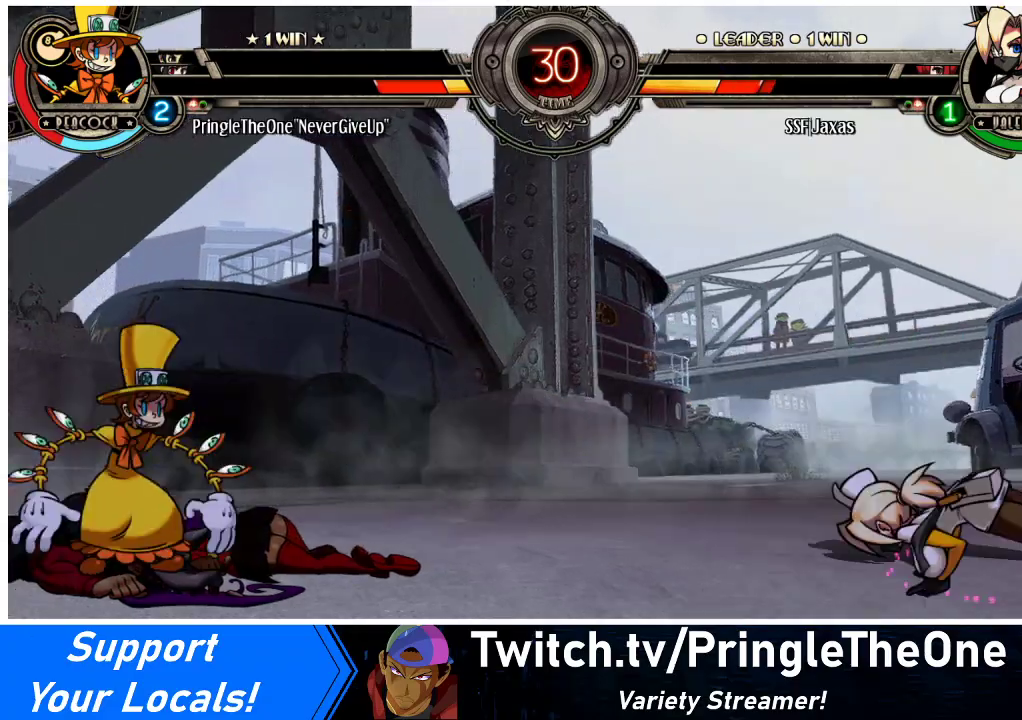
{"buttons": [], "events": [[33, "SQUARE", "down"], [33, "TRIANGLE", "down"], [100, "DPAD_DOWN", "up"], [133, "DPAD_RIGHT", "up"], [133, "TRIANGLE", "up"], [167, "SQUARE", "up"]]}
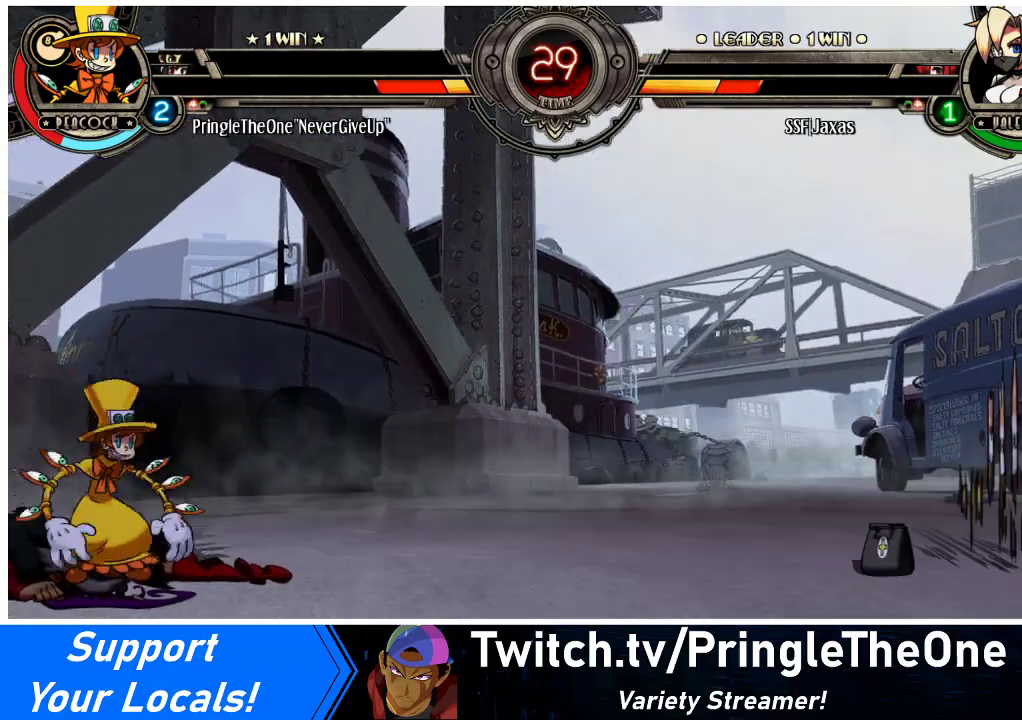
{"buttons": ["DPAD_UP", "DPAD_RIGHT"], "events": [[167, "DPAD_LEFT", "down"], [233, "DPAD_LEFT", "up"], [300, "DPAD_LEFT", "down"], [433, "DPAD_LEFT", "up"], [500, "DPAD_RIGHT", "down"], [500, "DPAD_UP", "down"]]}
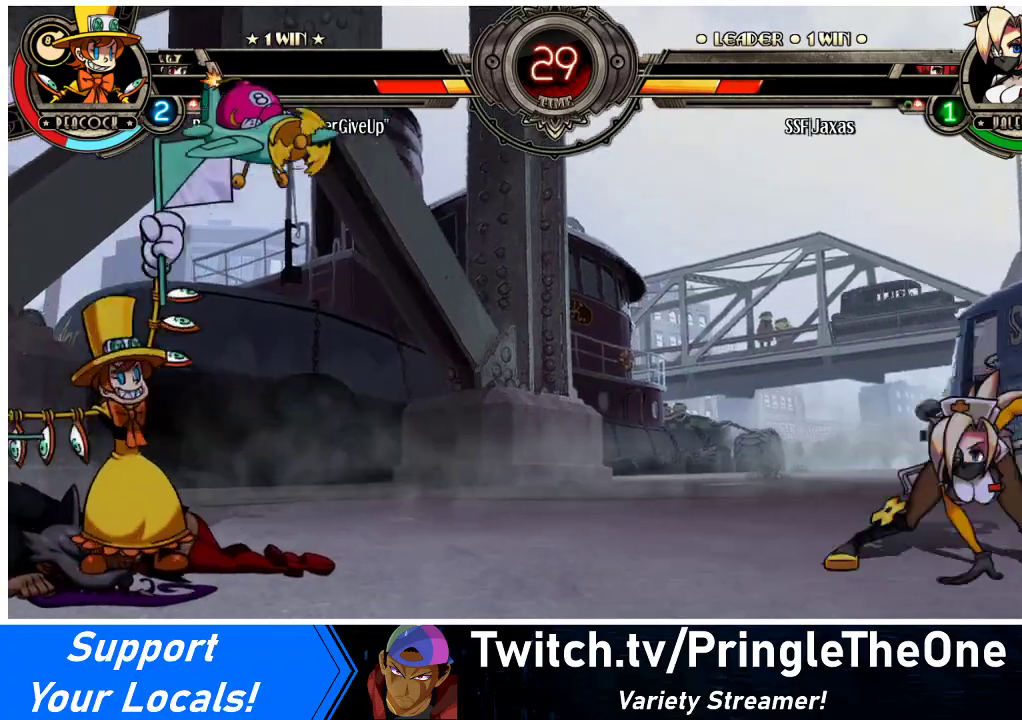
{"buttons": ["DPAD_DOWN", "DPAD_LEFT"], "events": [[233, "DPAD_UP", "up"], [333, "DPAD_UP", "down"], [433, "DPAD_DOWN", "down"], [433, "DPAD_UP", "up"], [467, "DPAD_RIGHT", "up"], [500, "DPAD_LEFT", "down"]]}
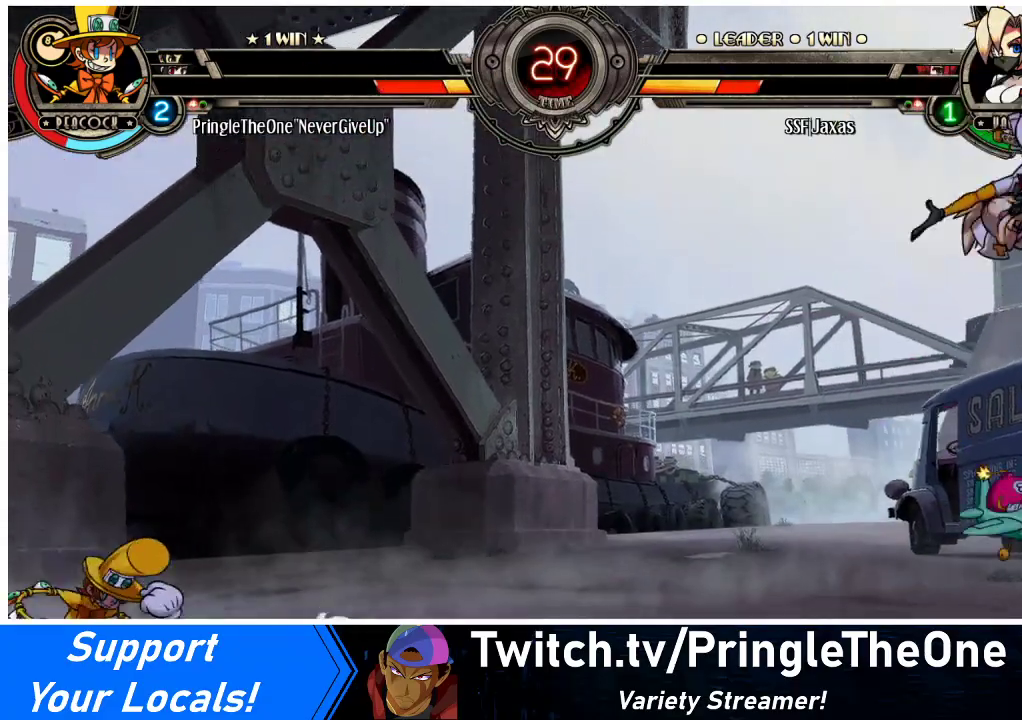
{"buttons": ["DPAD_LEFT"], "events": [[33, "DPAD_DOWN", "up"], [33, "R1", "down"], [100, "DPAD_LEFT", "up"], [100, "R1", "up"], [267, "DPAD_RIGHT", "down"], [433, "DPAD_RIGHT", "up"], [467, "DPAD_LEFT", "down"]]}
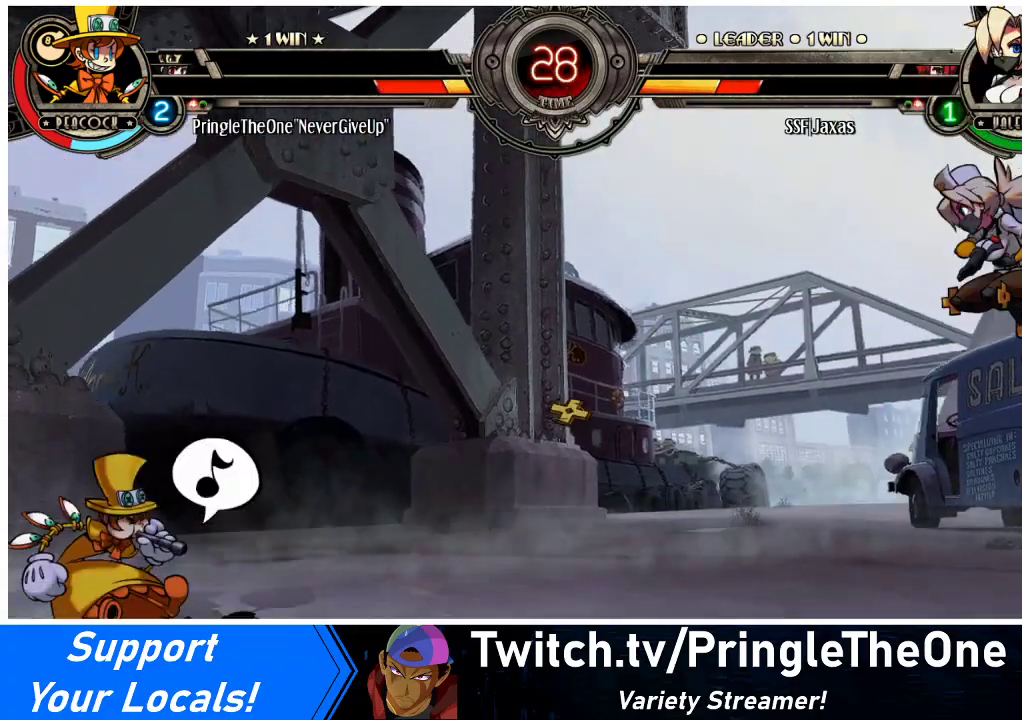
{"buttons": [], "events": [[200, "DPAD_LEFT", "up"], [300, "DPAD_RIGHT", "down"], [500, "DPAD_RIGHT", "up"]]}
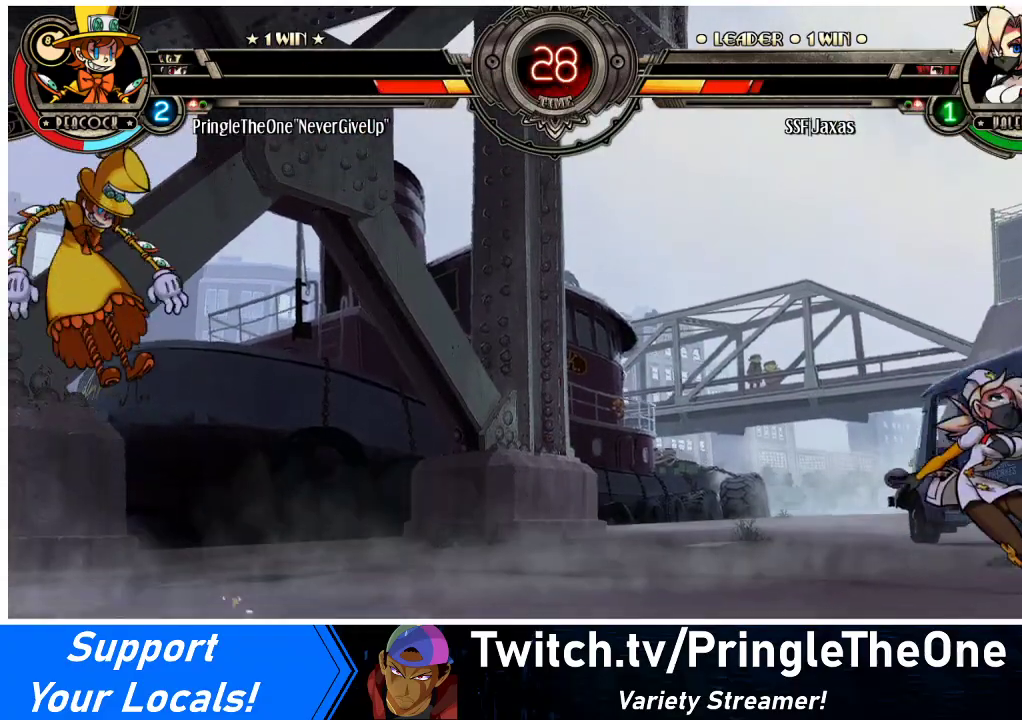
{"buttons": ["DPAD_LEFT"], "events": [[33, "DPAD_RIGHT", "down"], [133, "DPAD_UP", "down"], [267, "DPAD_UP", "up"], [367, "DPAD_RIGHT", "up"], [433, "DPAD_LEFT", "down"]]}
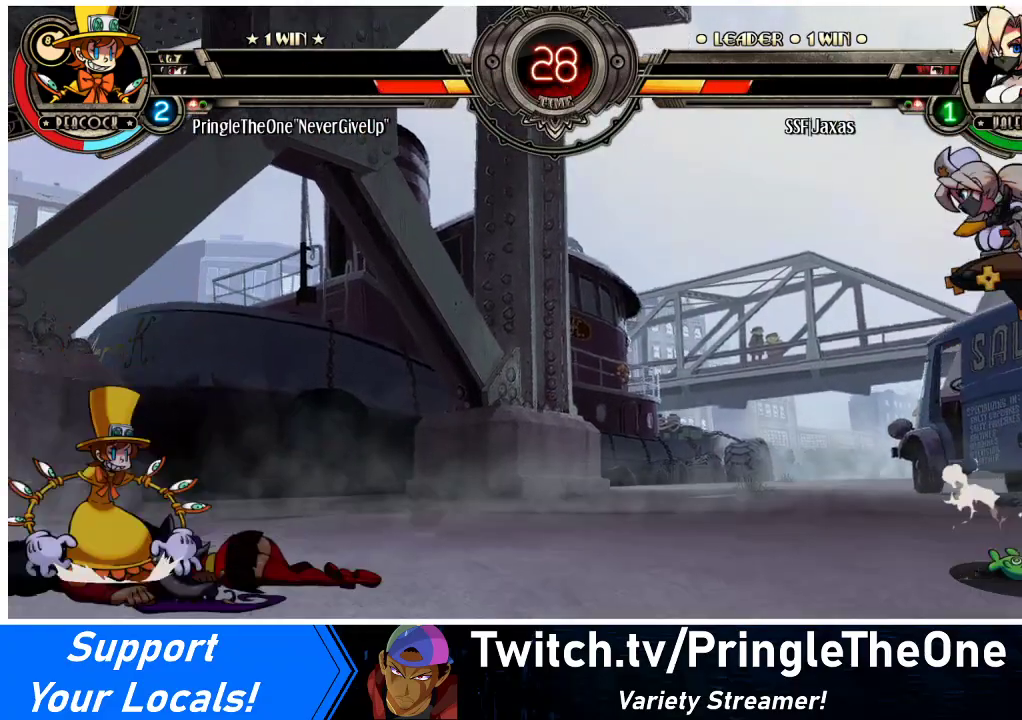
{"buttons": ["DPAD_UP", "DPAD_RIGHT"], "events": [[33, "DPAD_LEFT", "up"], [100, "DPAD_LEFT", "down"], [367, "DPAD_LEFT", "up"], [400, "DPAD_RIGHT", "down"], [433, "DPAD_UP", "down"]]}
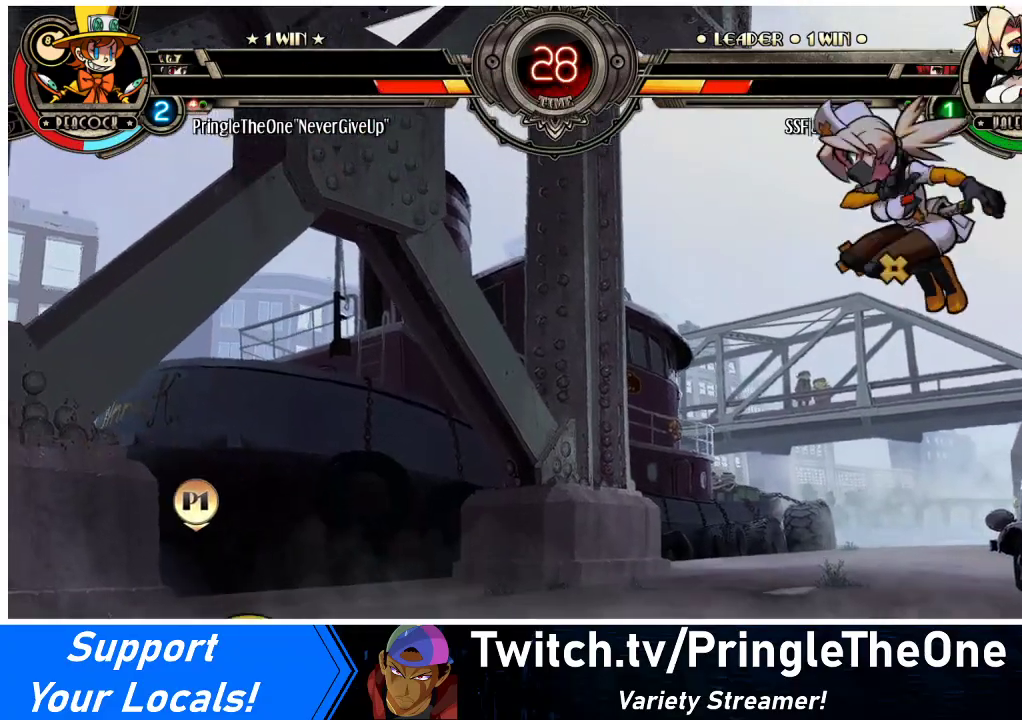
{"buttons": ["DPAD_UP", "DPAD_RIGHT"], "events": [[100, "DPAD_UP", "up"], [467, "DPAD_UP", "down"]]}
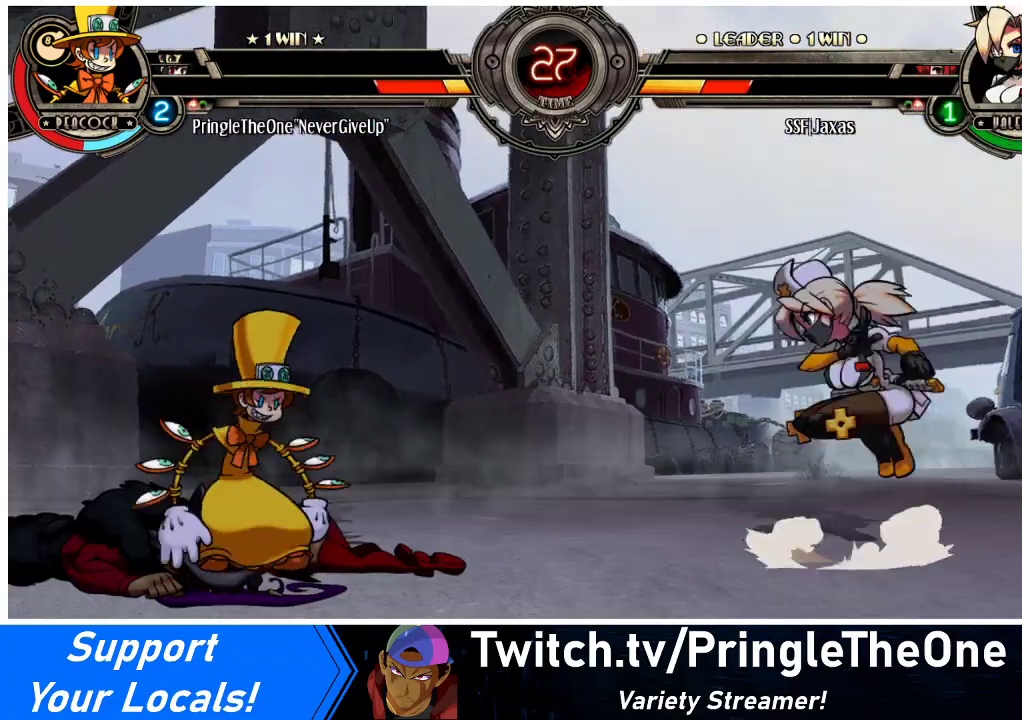
{"buttons": ["DPAD_UP", "DPAD_LEFT"], "events": [[133, "DPAD_UP", "up"], [200, "DPAD_RIGHT", "up"], [400, "DPAD_LEFT", "down"], [500, "DPAD_UP", "down"]]}
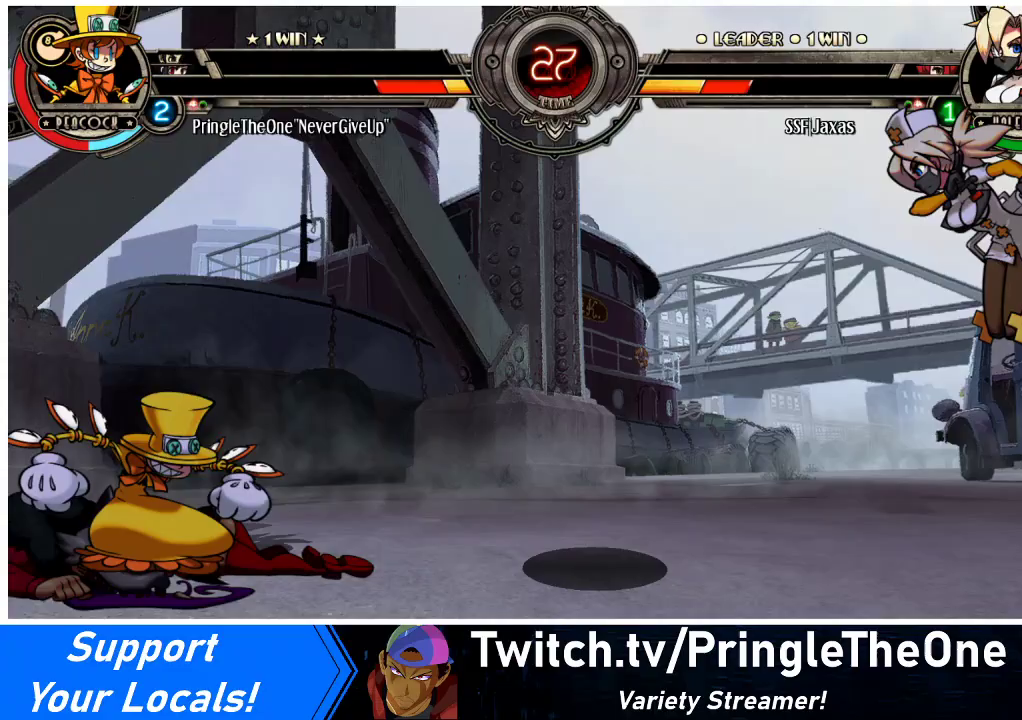
{"buttons": ["DPAD_RIGHT"], "events": [[200, "DPAD_UP", "up"], [267, "DPAD_LEFT", "up"], [300, "DPAD_RIGHT", "down"]]}
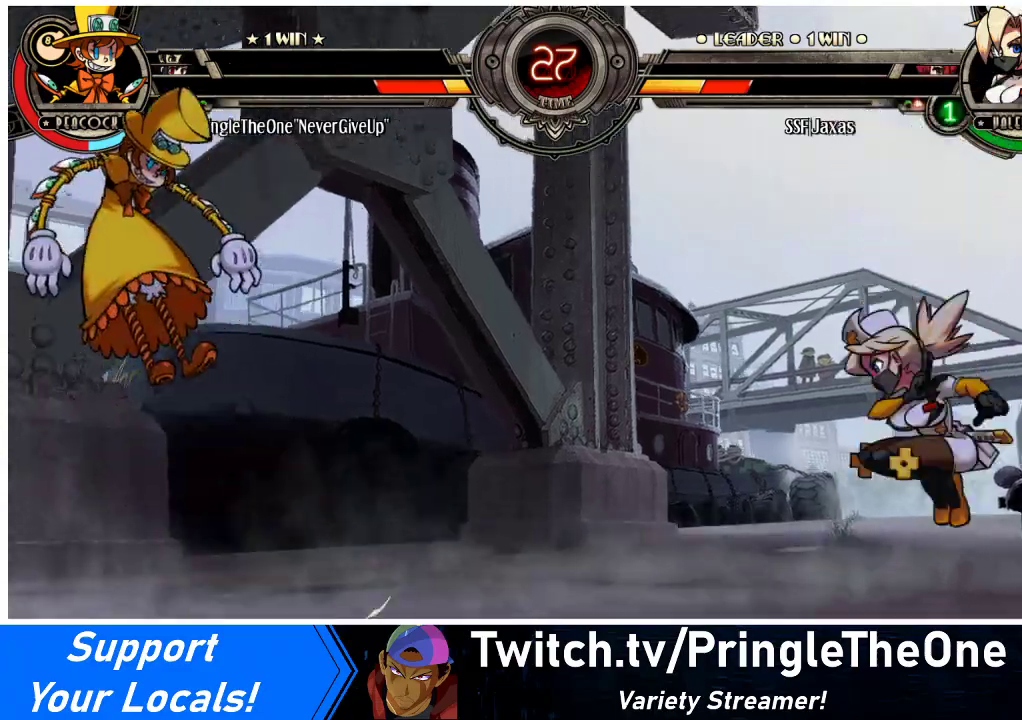
{"buttons": ["DPAD_RIGHT"], "events": [[300, "DPAD_UP", "down"], [467, "DPAD_UP", "up"]]}
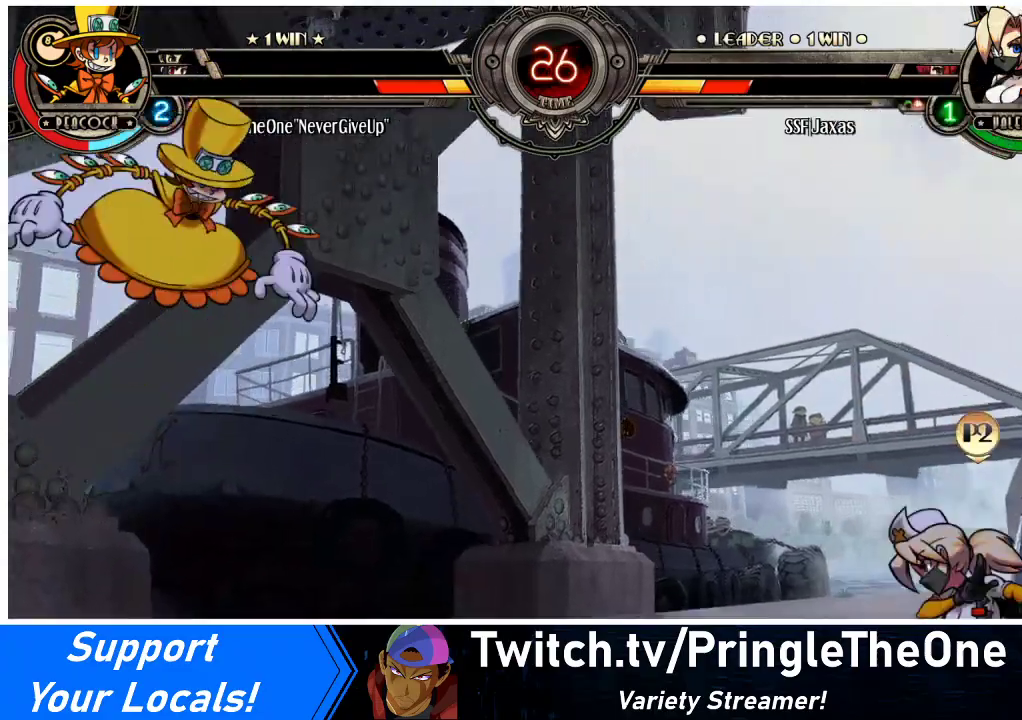
{"buttons": [], "events": [[100, "DPAD_RIGHT", "up"]]}
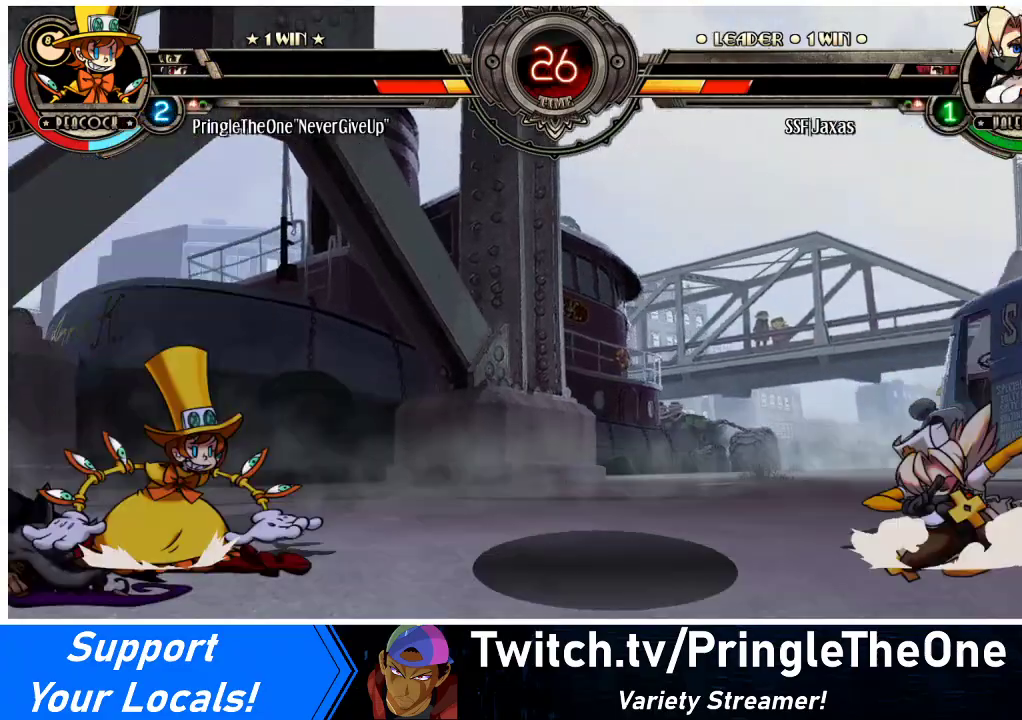
{"buttons": ["DPAD_RIGHT"], "events": [[67, "DPAD_RIGHT", "down"], [133, "DPAD_RIGHT", "up"], [200, "DPAD_RIGHT", "down"]]}